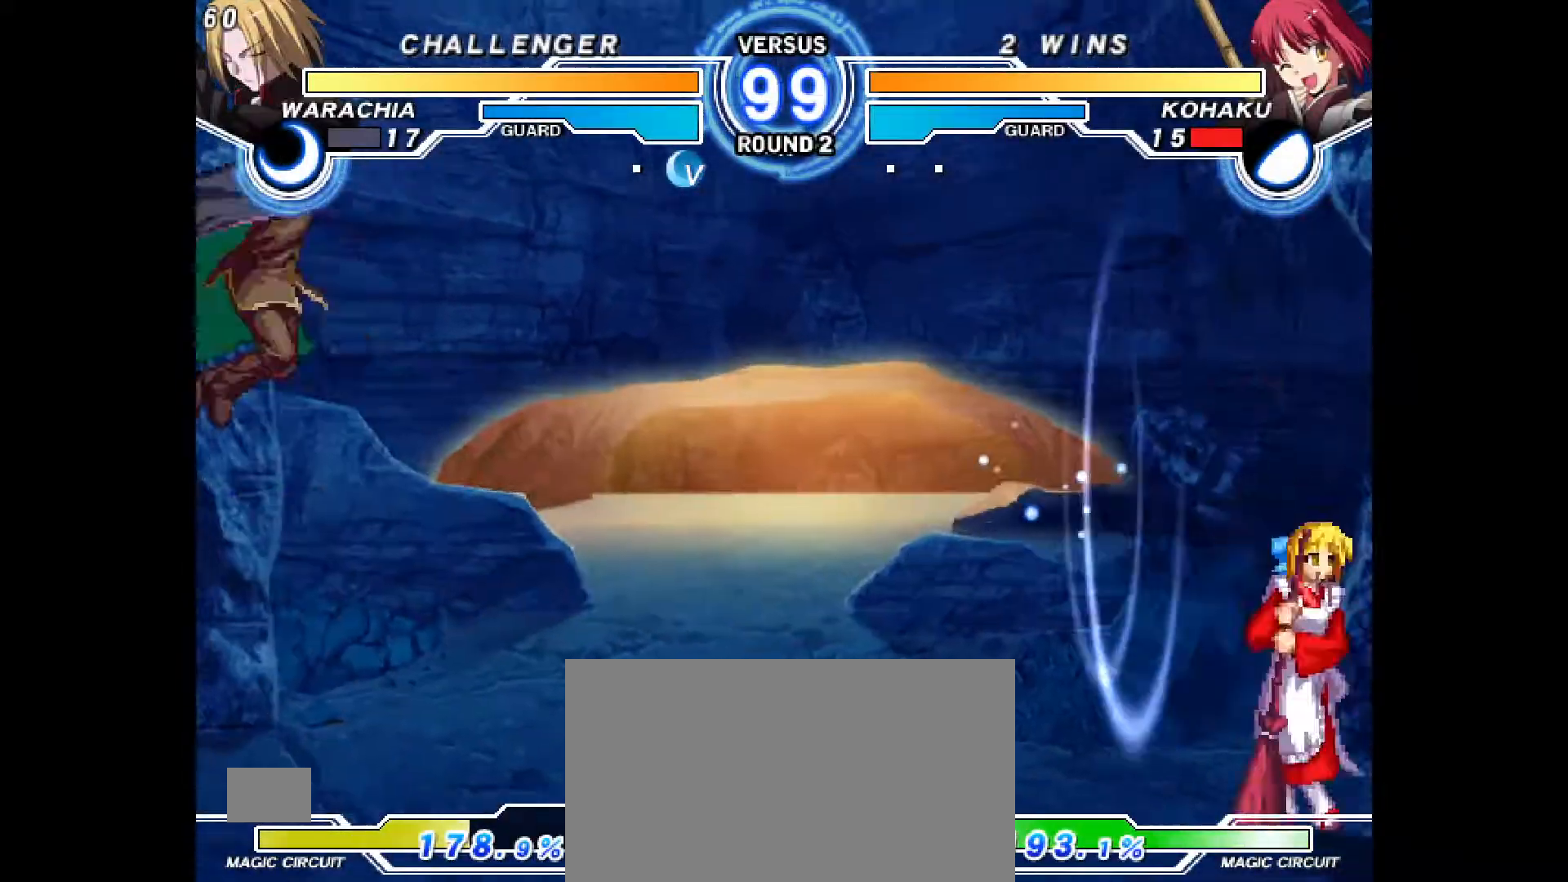
Gameplay with a controller (PlayStation layout); each line is a JSON object with the inputs held at the frame after it (dt_ms = milliseconds from this image to that frame). "events" lists button and stick changes between this image and that frame as [ms after this image, input, new state], when the widget could be followed in between. Not read: HOME L3 R3 TOUCHPAD other_buttons.
{"dt_ms": 500, "buttons": ["DPAD_RIGHT"], "events": []}
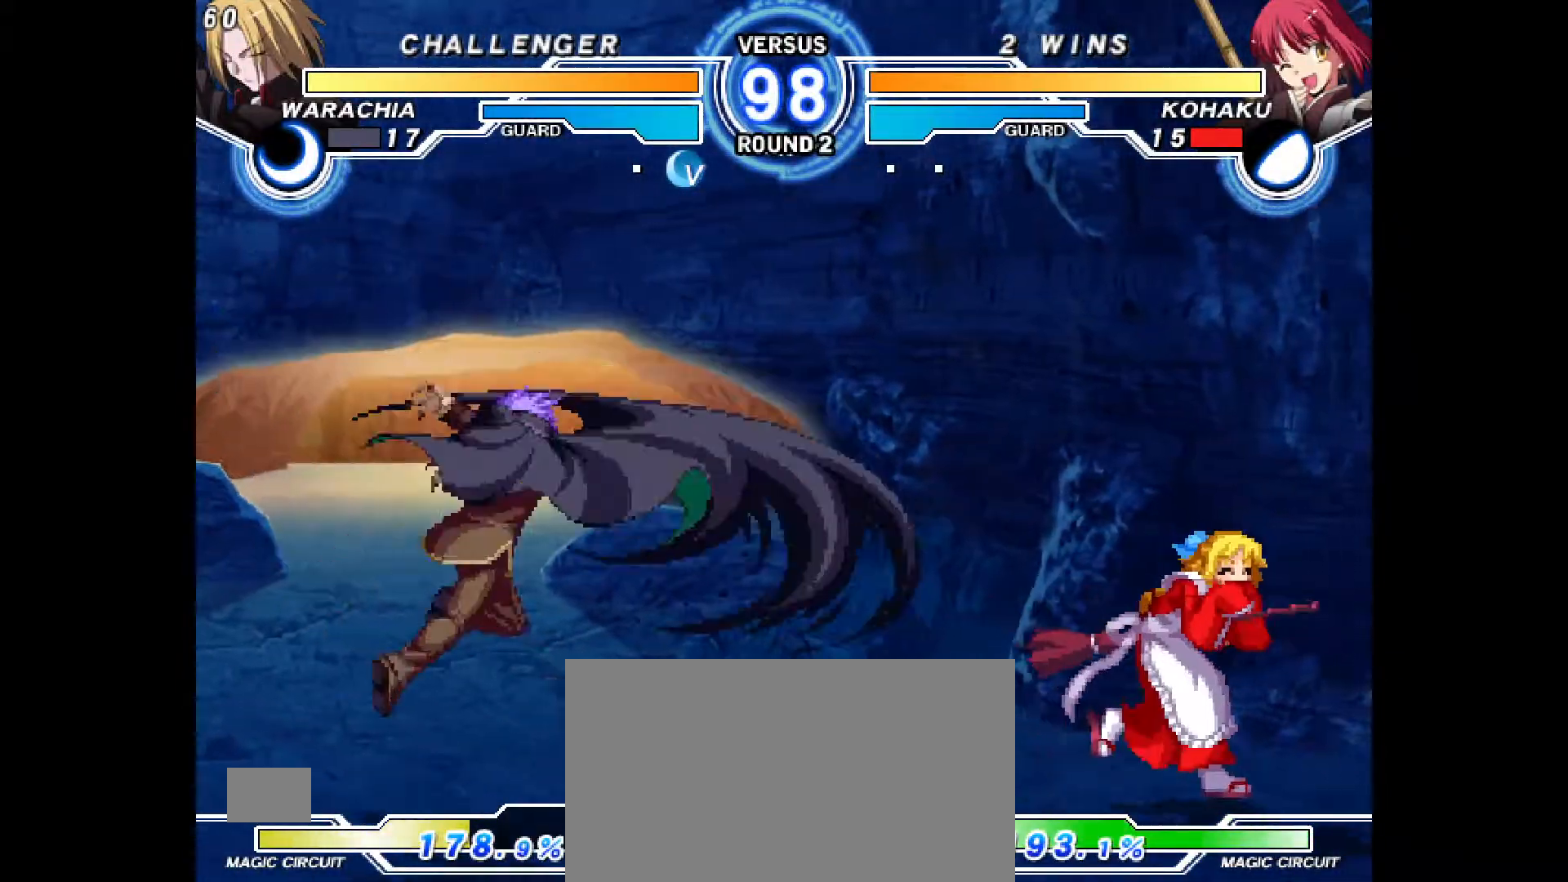
{"dt_ms": 1000, "buttons": []}
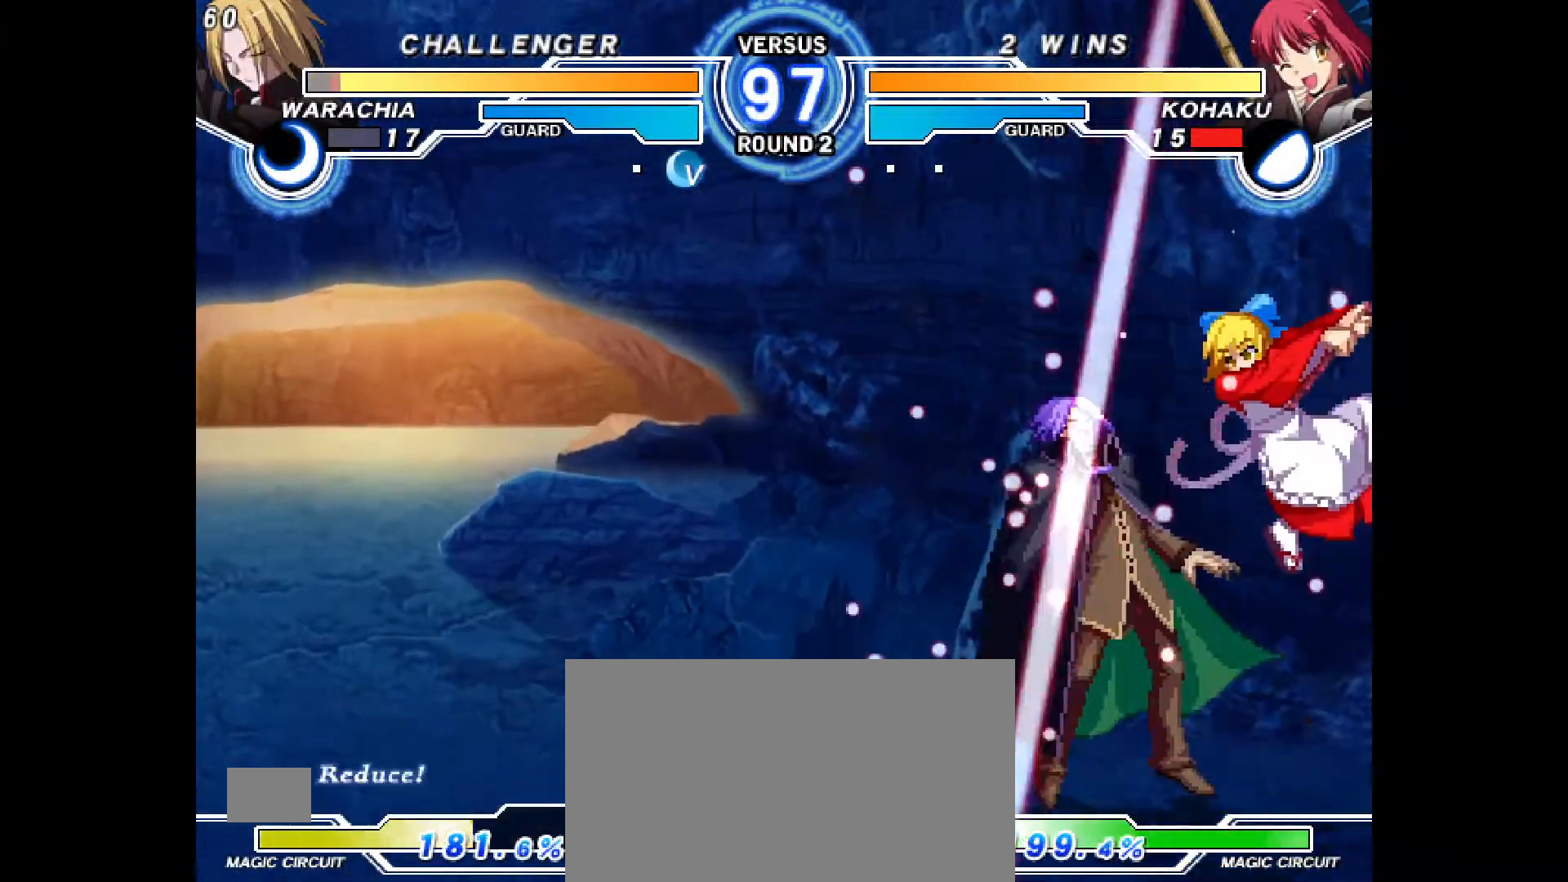
{"dt_ms": 1000, "buttons": []}
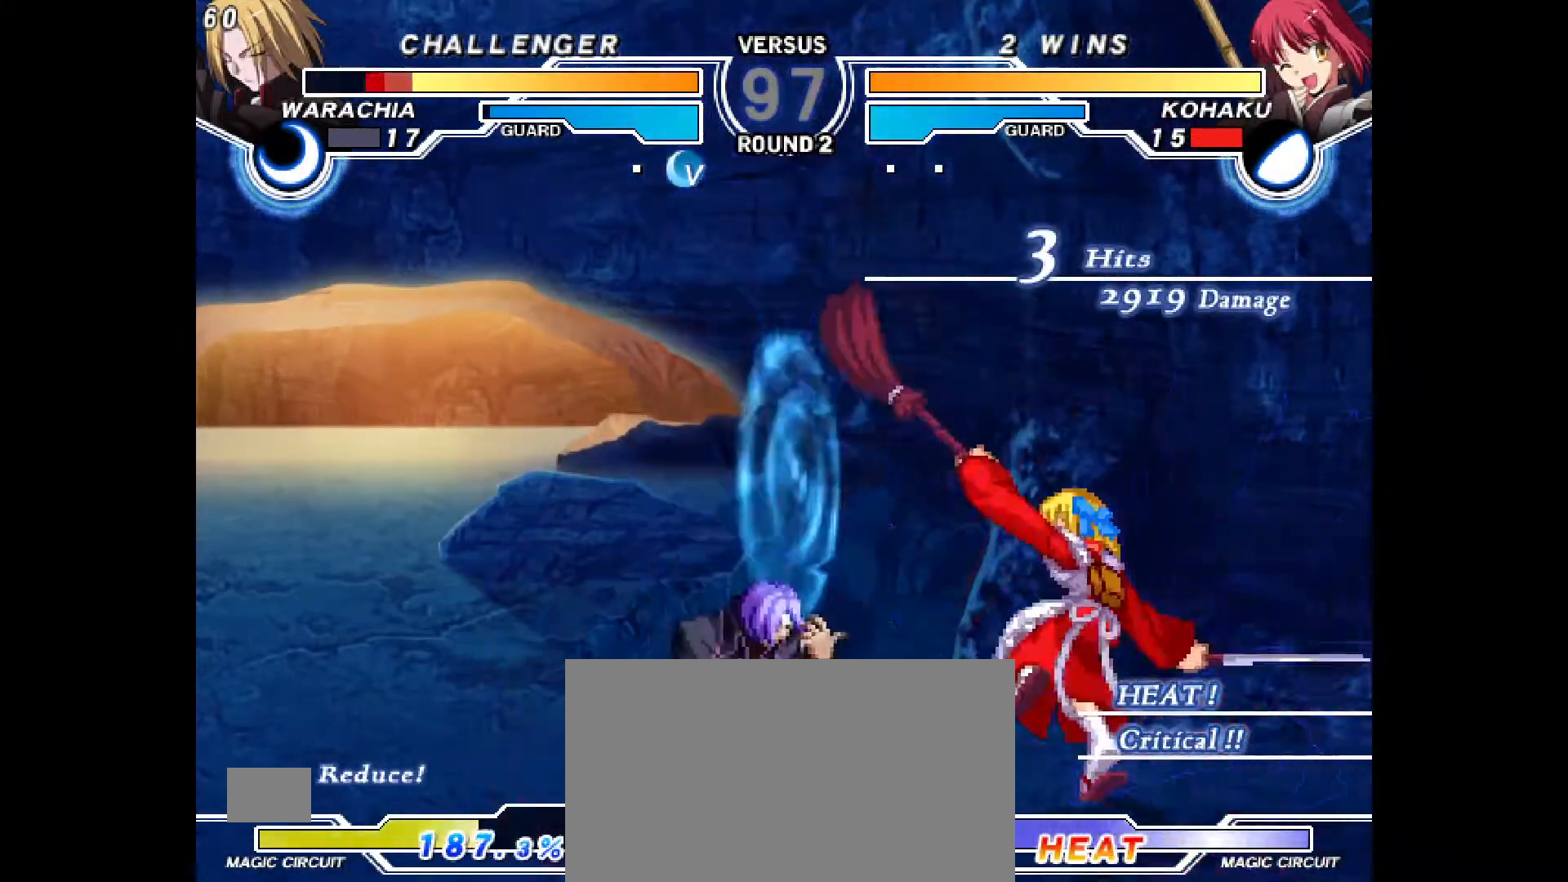
{"dt_ms": 500, "buttons": ["DPAD_RIGHT"]}
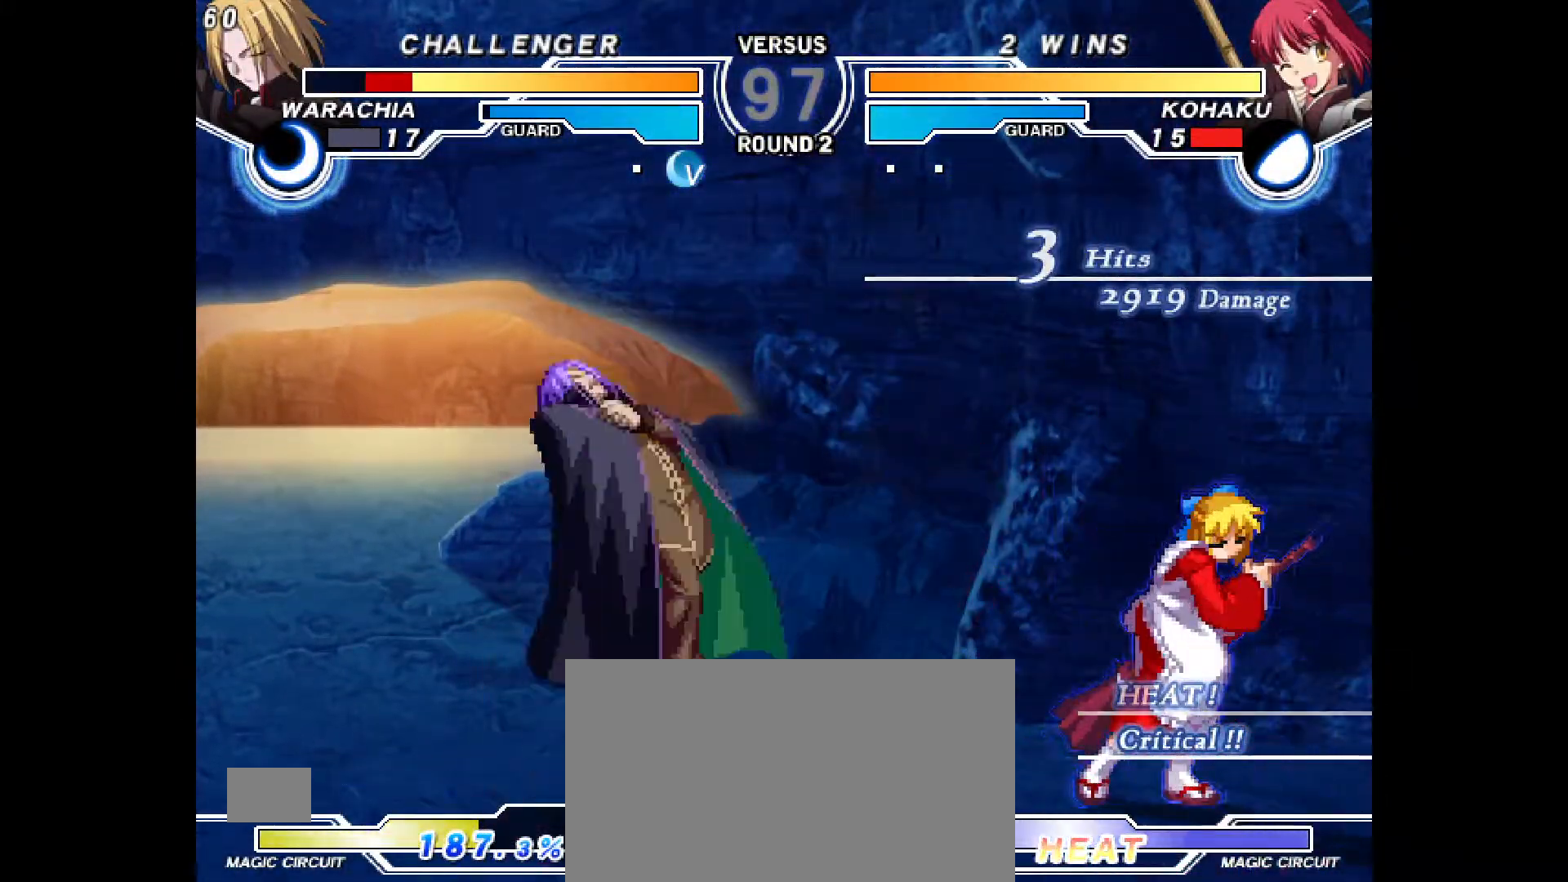
{"dt_ms": 500, "buttons": ["DPAD_UP", "DPAD_RIGHT"], "events": [[83, "DPAD_DOWN", "down"], [283, "DPAD_DOWN", "up"], [500, "DPAD_UP", "down"]]}
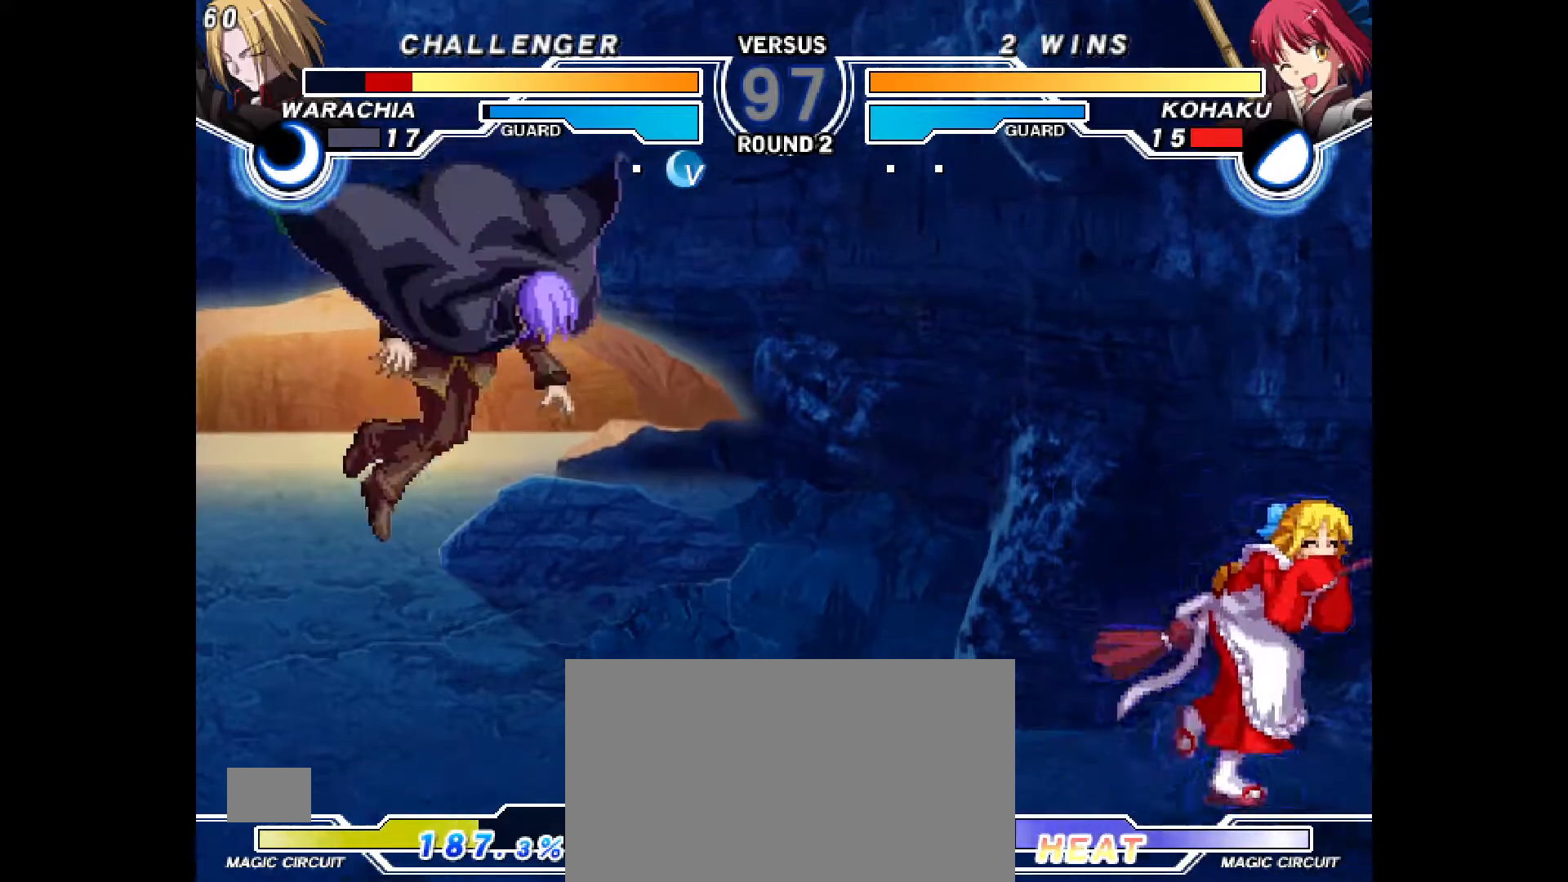
{"dt_ms": 500, "buttons": [], "events": [[50, "DPAD_RIGHT", "up"], [83, "DPAD_LEFT", "down"], [100, "DPAD_UP", "up"], [133, "TRIANGLE", "down"], [183, "TRIANGLE", "up"], [267, "DPAD_LEFT", "up"]]}
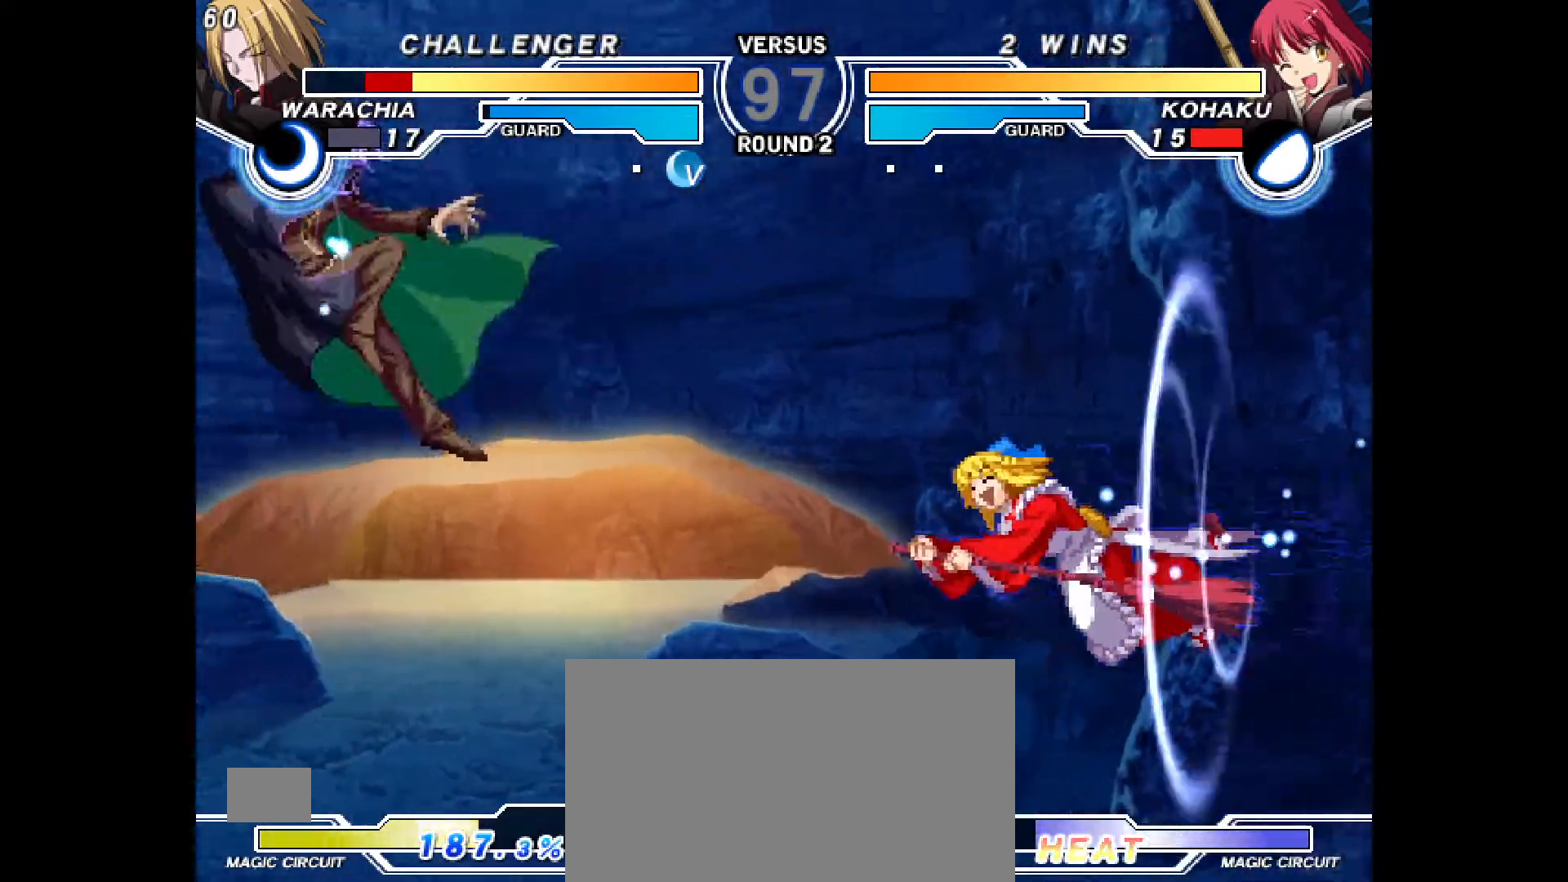
{"dt_ms": 500, "buttons": ["DPAD_RIGHT"], "events": [[150, "CIRCLE", "down"], [233, "CIRCLE", "up"], [383, "DPAD_RIGHT", "down"]]}
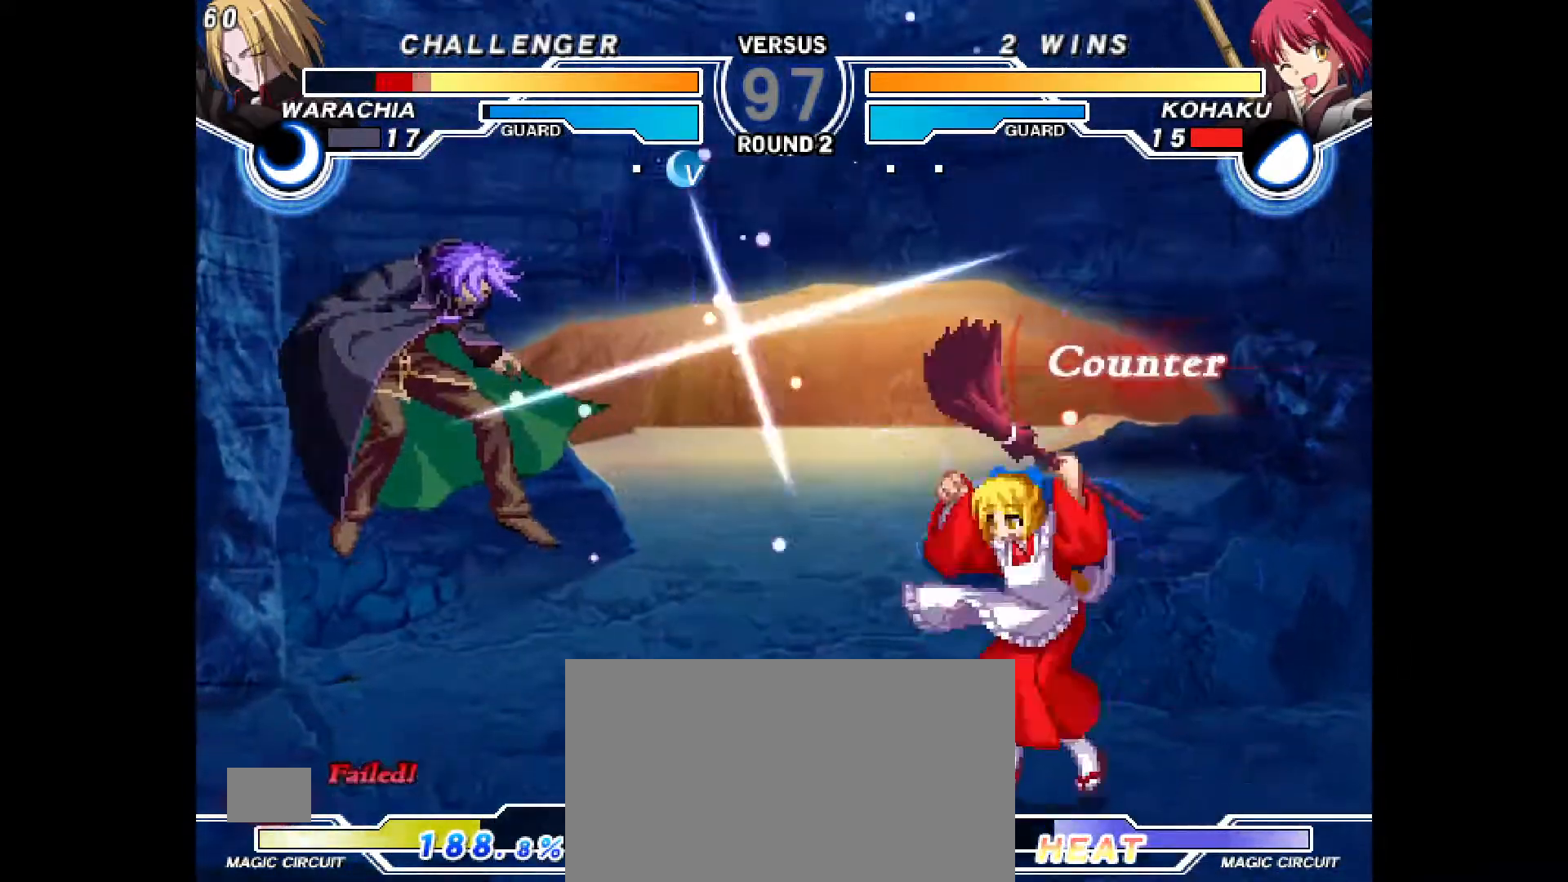
{"dt_ms": 500, "buttons": ["R2", "DPAD_DOWN"], "events": [[100, "DPAD_RIGHT", "up"], [183, "DPAD_LEFT", "down"], [250, "DPAD_LEFT", "up"], [283, "DPAD_LEFT", "down"], [433, "DPAD_DOWN", "down"], [433, "DPAD_LEFT", "up"], [467, "R2", "down"]]}
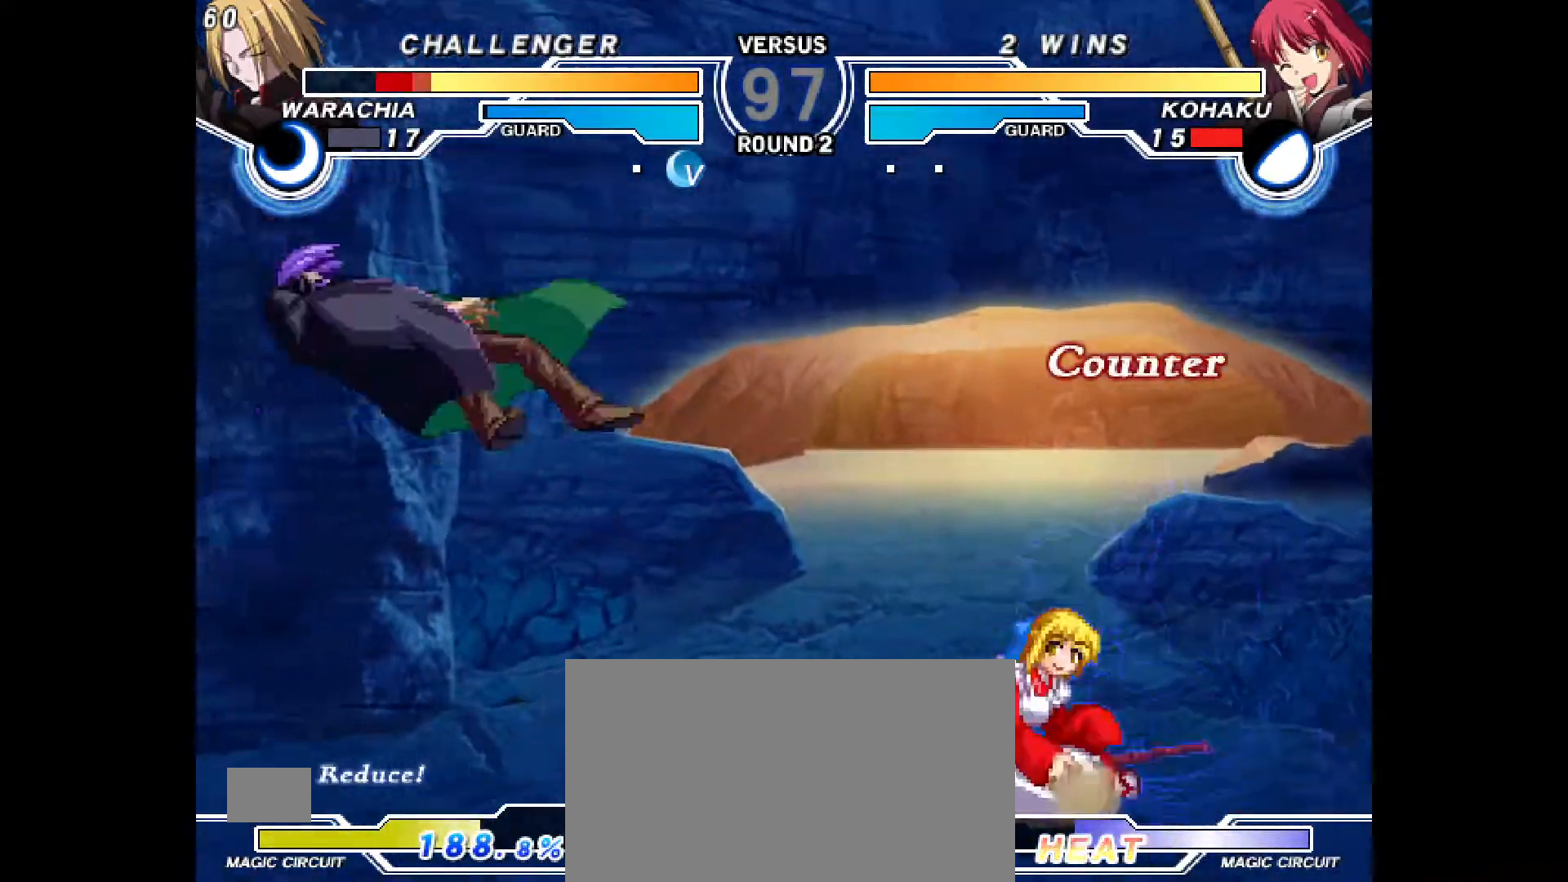
{"dt_ms": 500, "buttons": [], "events": [[17, "DPAD_DOWN", "up"], [17, "R2", "up"], [167, "L1", "down"], [183, "L1", "up"], [200, "L1", "down"], [250, "CROSS", "down"], [317, "CROSS", "up"], [350, "L1", "up"], [417, "DPAD_LEFT", "down"], [483, "DPAD_LEFT", "up"]]}
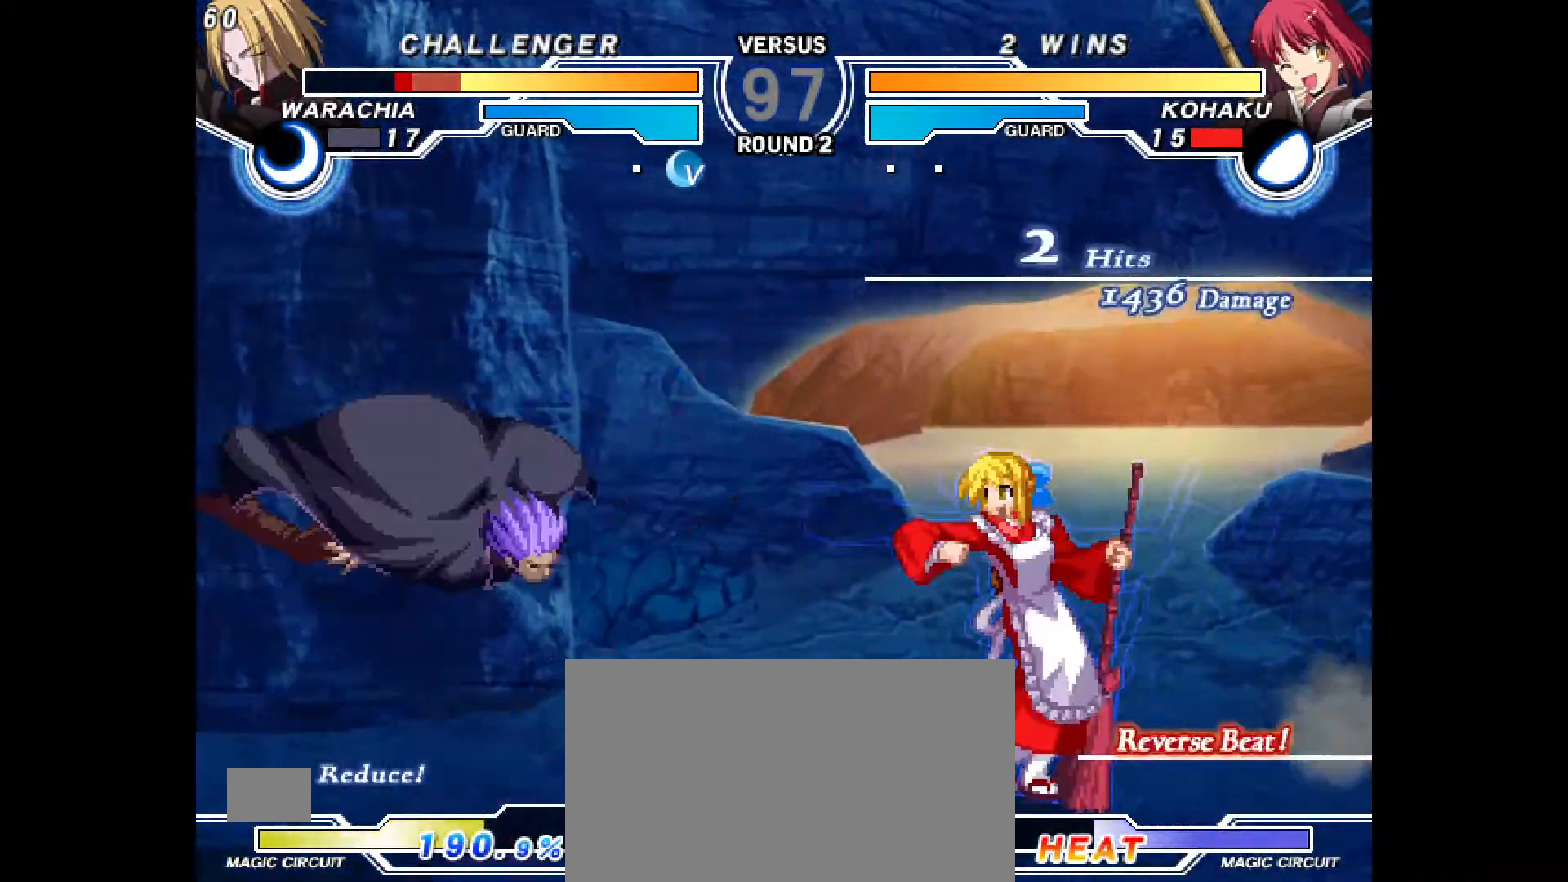
{"dt_ms": 1000, "buttons": ["R2"]}
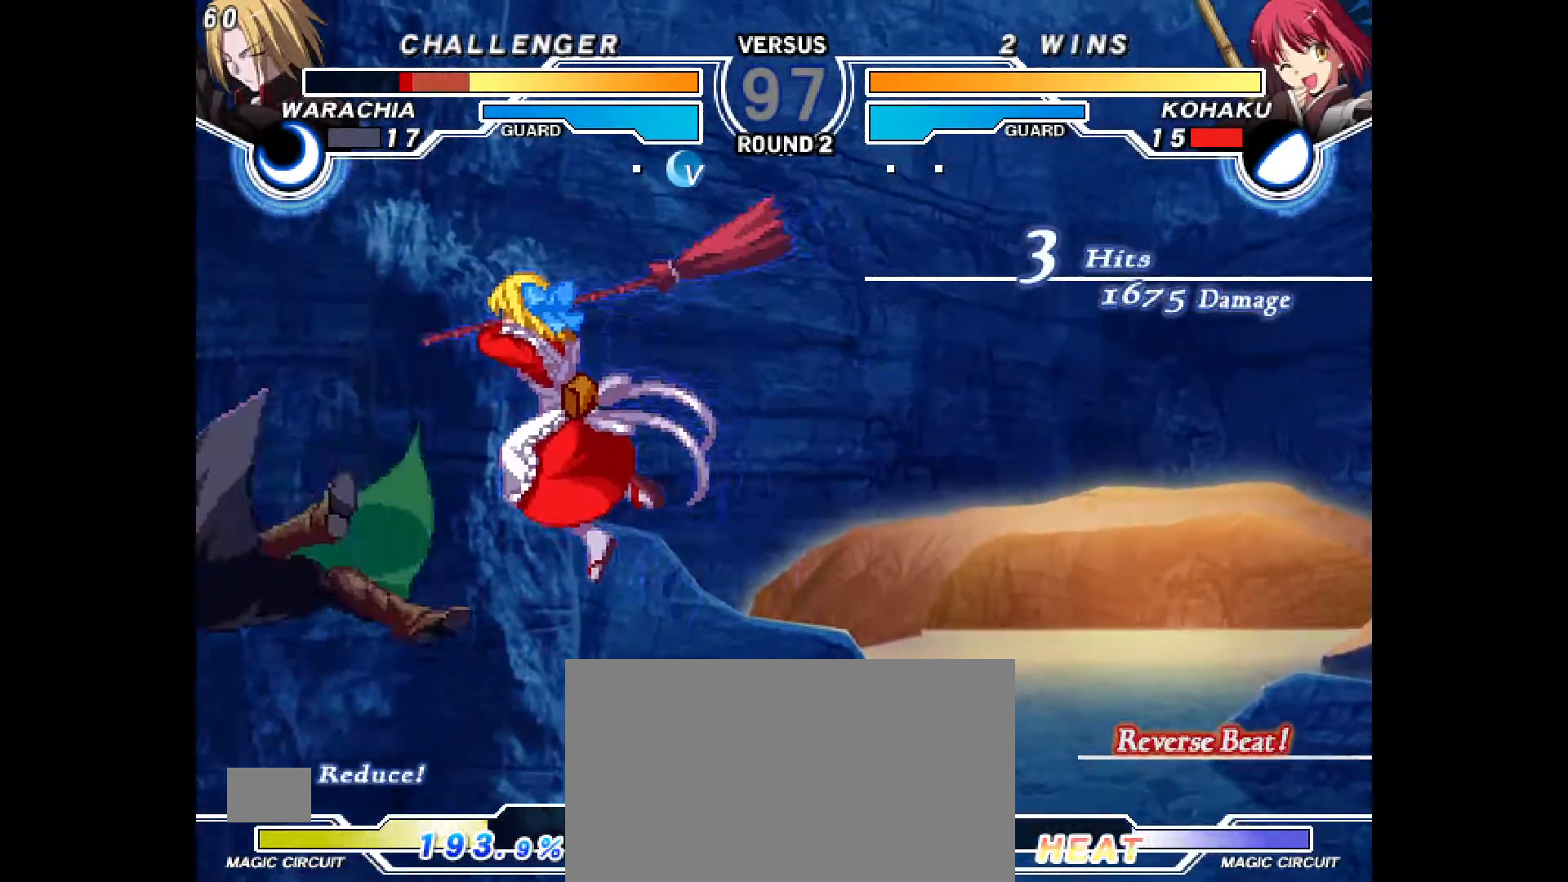
{"dt_ms": 500, "buttons": ["DPAD_LEFT"], "events": [[100, "R2", "up"], [200, "CIRCLE", "down"], [250, "CIRCLE", "up"], [400, "DPAD_LEFT", "down"], [417, "DPAD_UP", "down"], [483, "DPAD_UP", "up"]]}
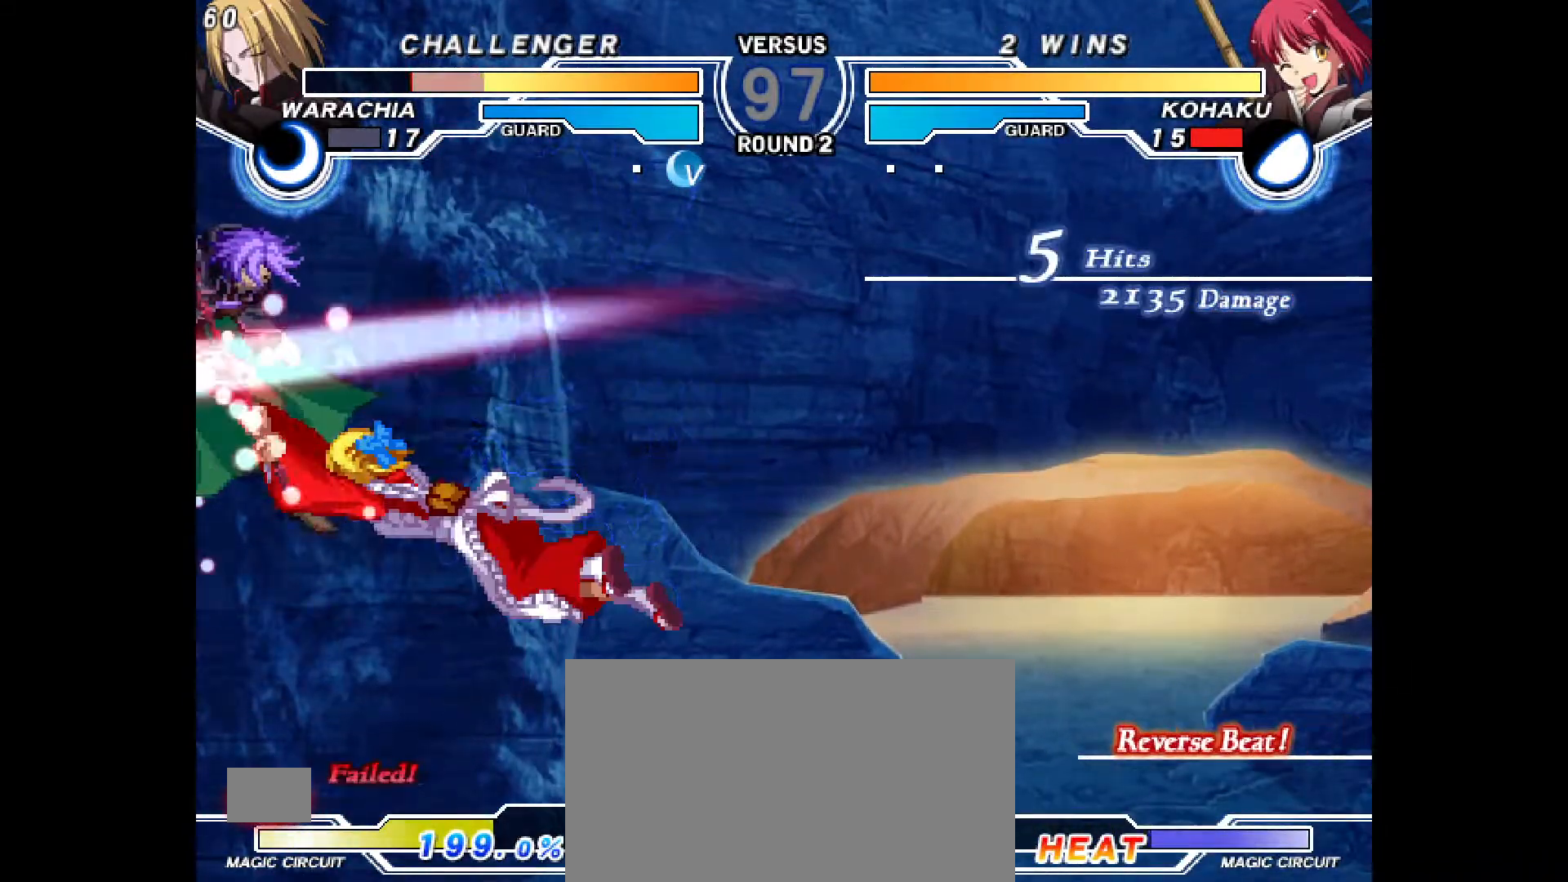
{"dt_ms": 500, "buttons": ["DPAD_LEFT"], "events": [[33, "CIRCLE", "down"], [117, "CIRCLE", "up"], [267, "R2", "down"], [317, "R2", "up"]]}
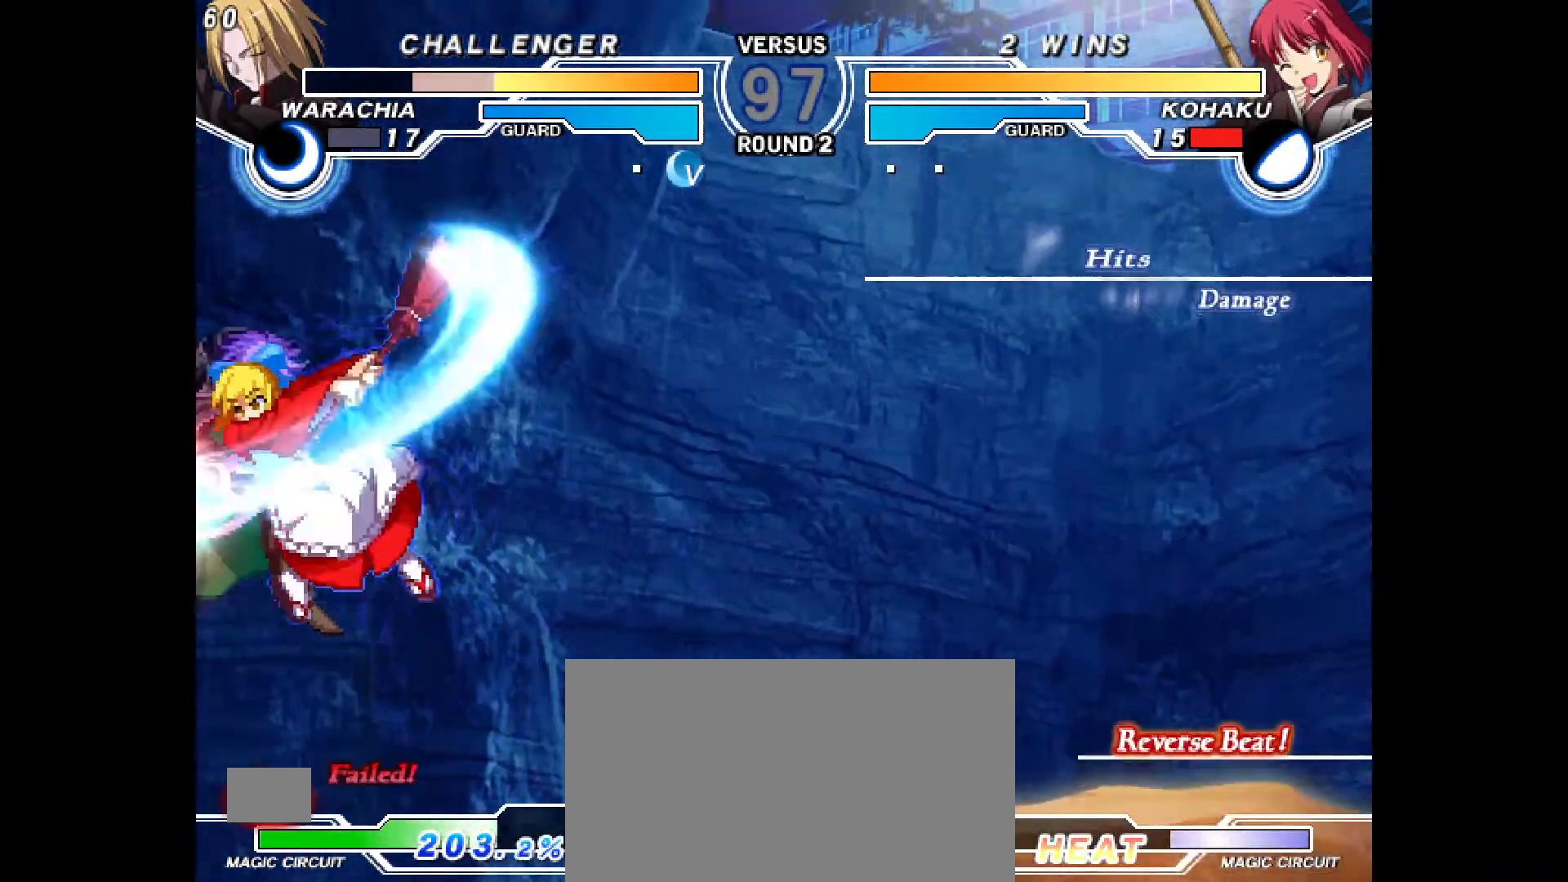
{"dt_ms": 500, "buttons": [], "events": [[50, "L2", "down"], [117, "L2", "up"], [283, "DPAD_LEFT", "up"]]}
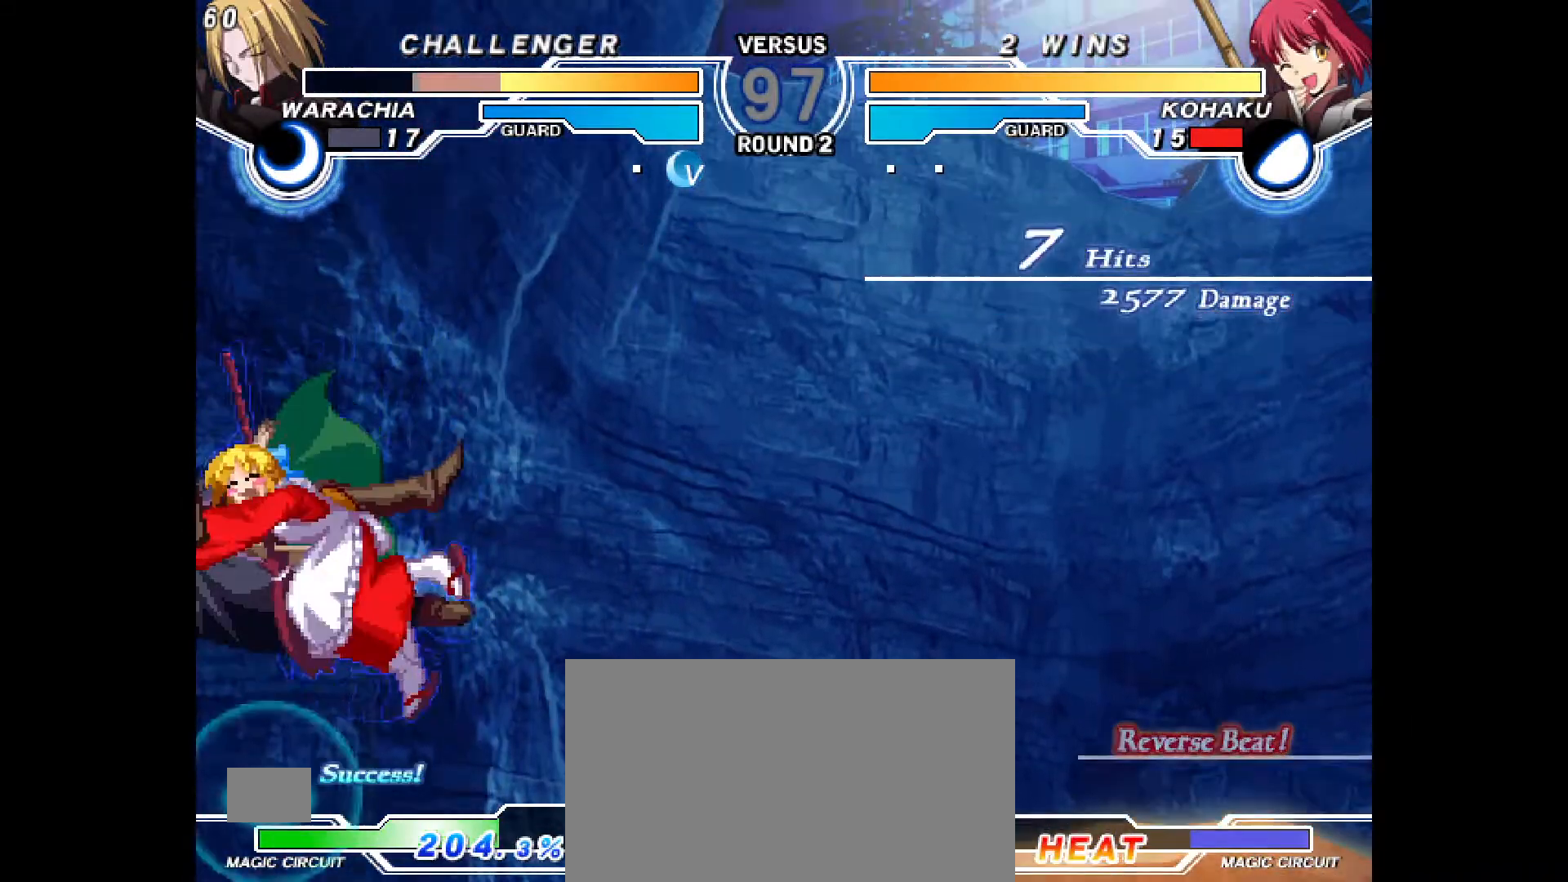
{"dt_ms": 500, "buttons": [], "events": []}
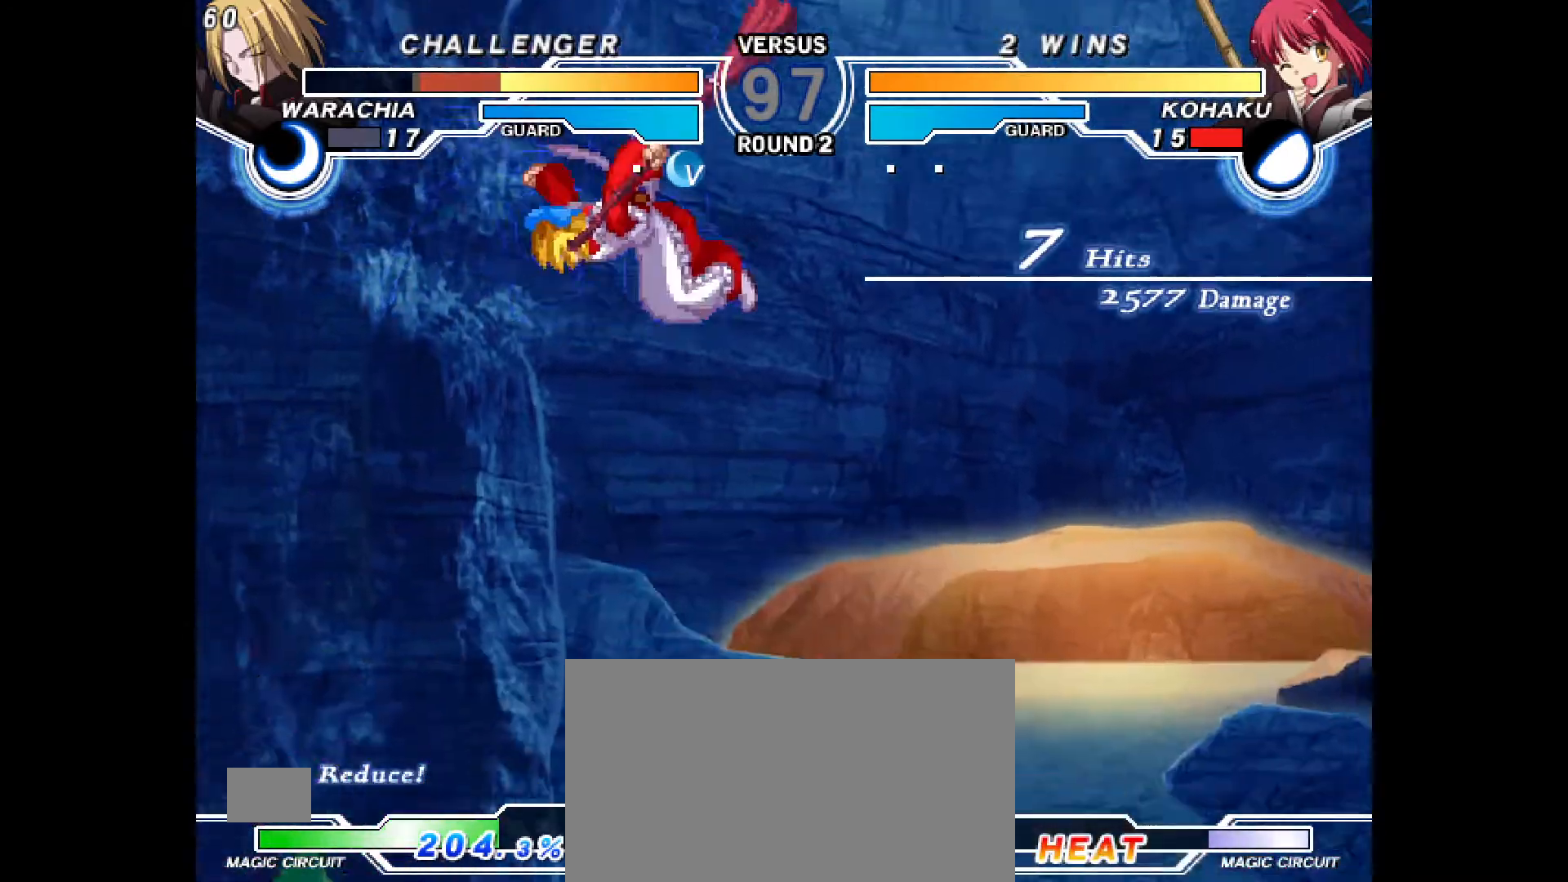
{"dt_ms": 500, "buttons": [], "events": []}